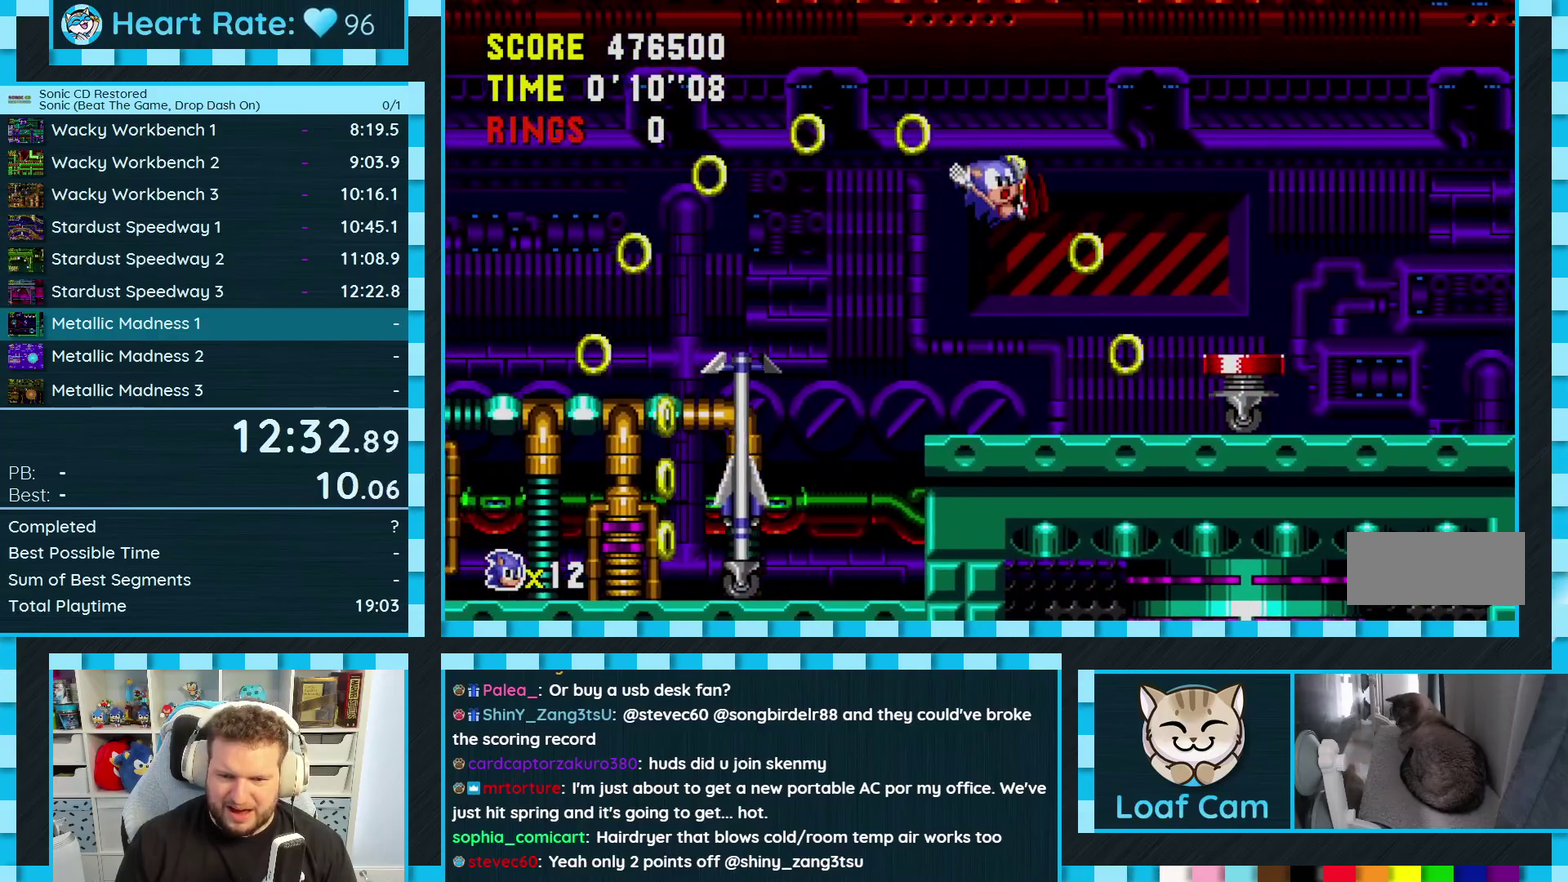
Gameplay with a controller (Xbox layout); each line is a JSON object with the inputs held at the frame after it. "events" lists button and stick changes between this image and that frame as [ms after this image, input, new state], when the widget could be followed in between. Not read: L2 L3 R2 R3.
{"buttons": ["DPAD_RIGHT"], "events": []}
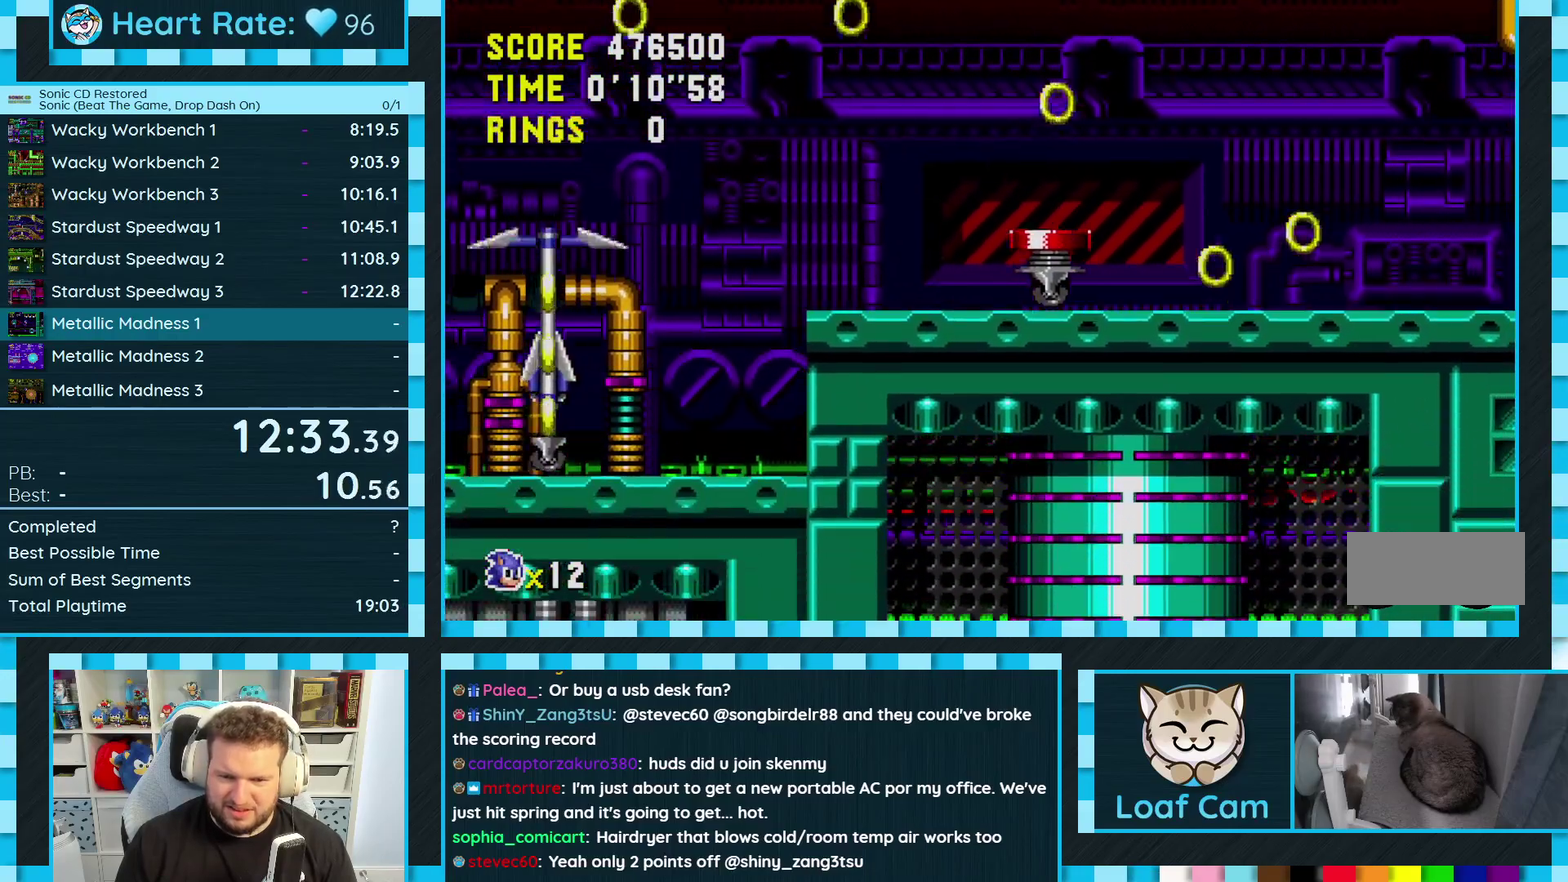
{"buttons": [], "events": [[367, "DPAD_RIGHT", "up"]]}
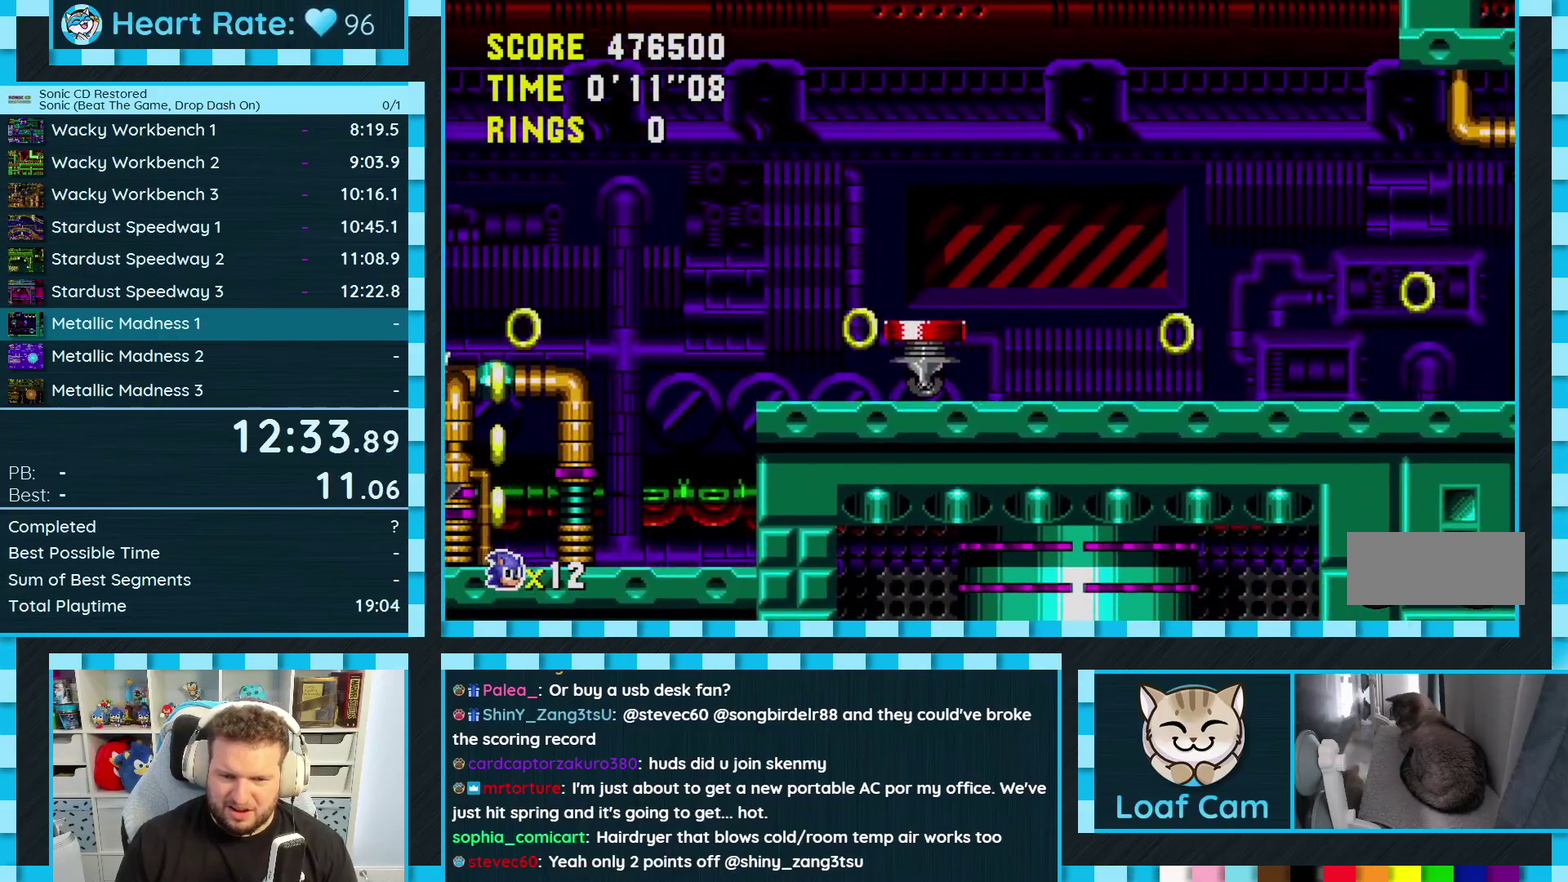
{"buttons": ["A", "DPAD_LEFT"], "events": [[50, "DPAD_LEFT", "down"], [433, "A", "down"]]}
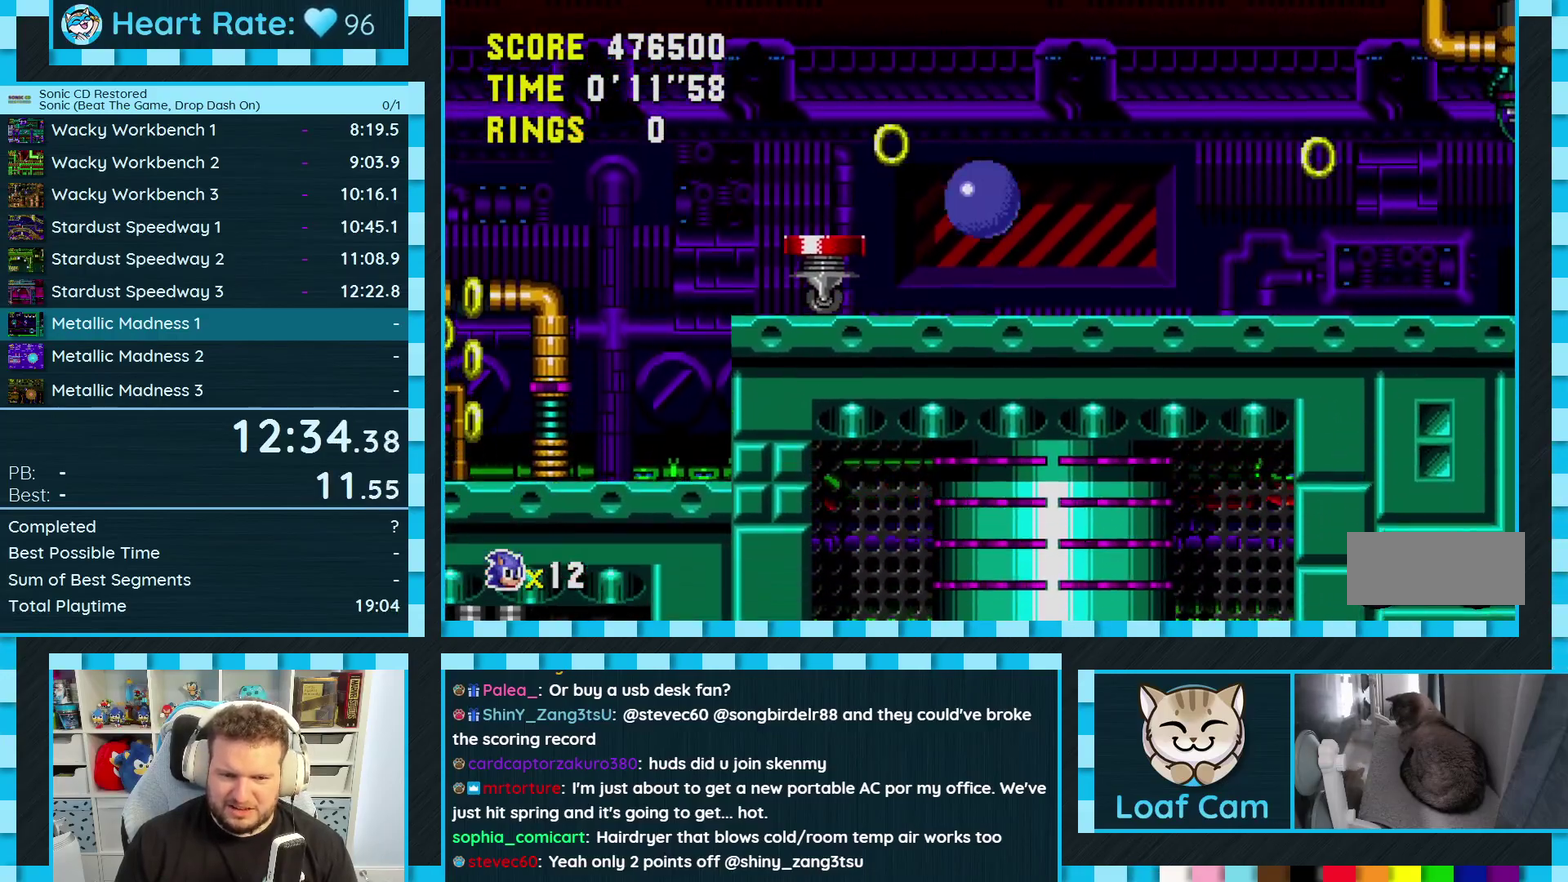
{"buttons": ["DPAD_RIGHT"], "events": [[100, "DPAD_LEFT", "up"], [167, "DPAD_RIGHT", "down"], [200, "A", "up"]]}
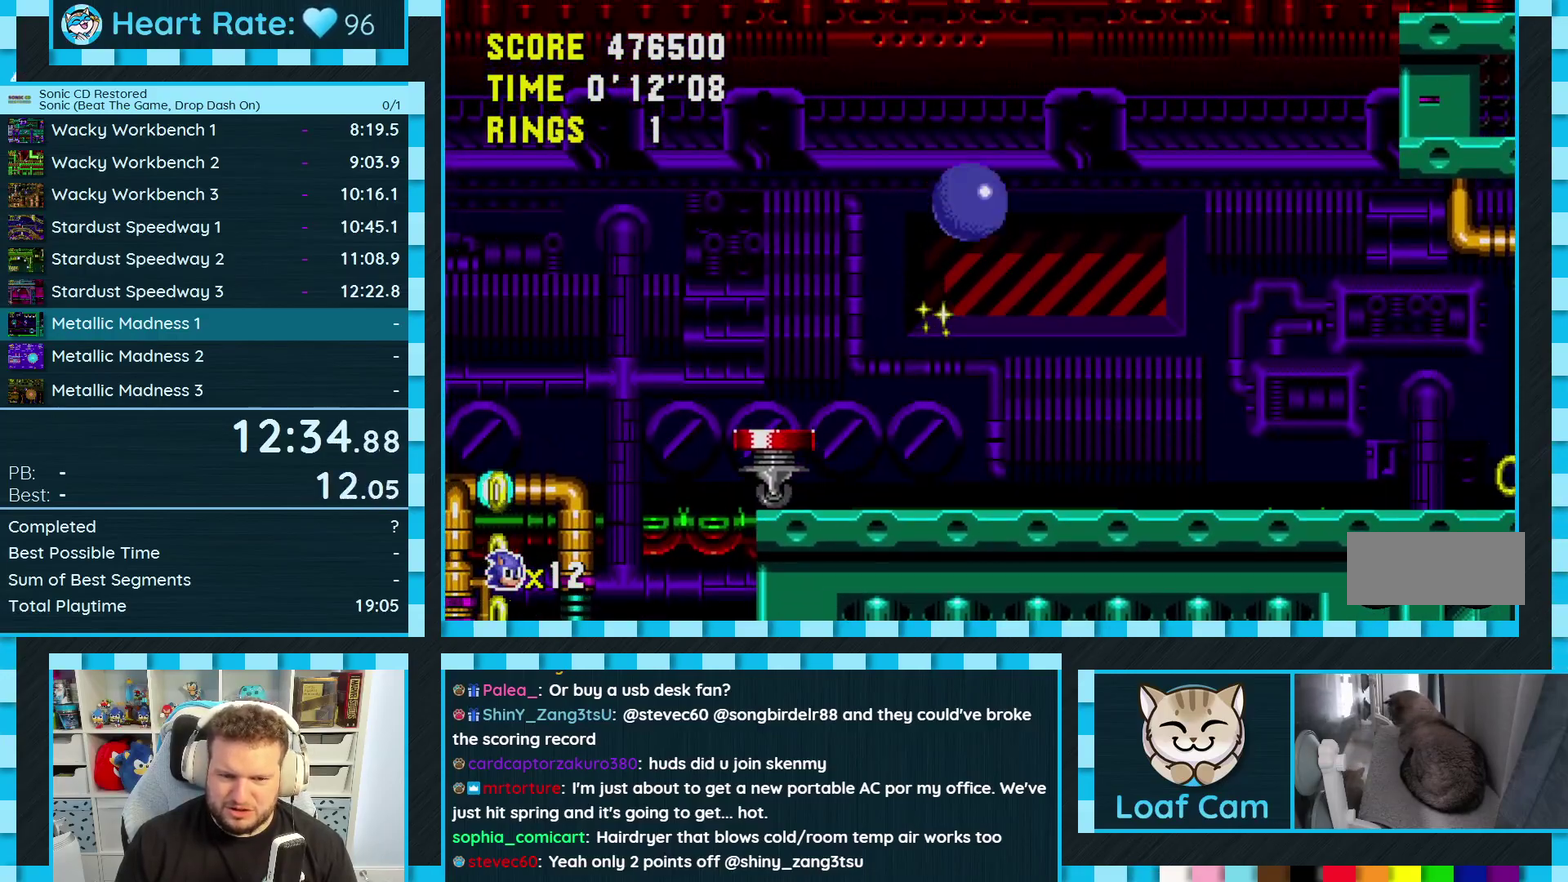
{"buttons": [], "events": [[50, "DPAD_RIGHT", "up"], [250, "DPAD_LEFT", "down"], [417, "DPAD_LEFT", "up"]]}
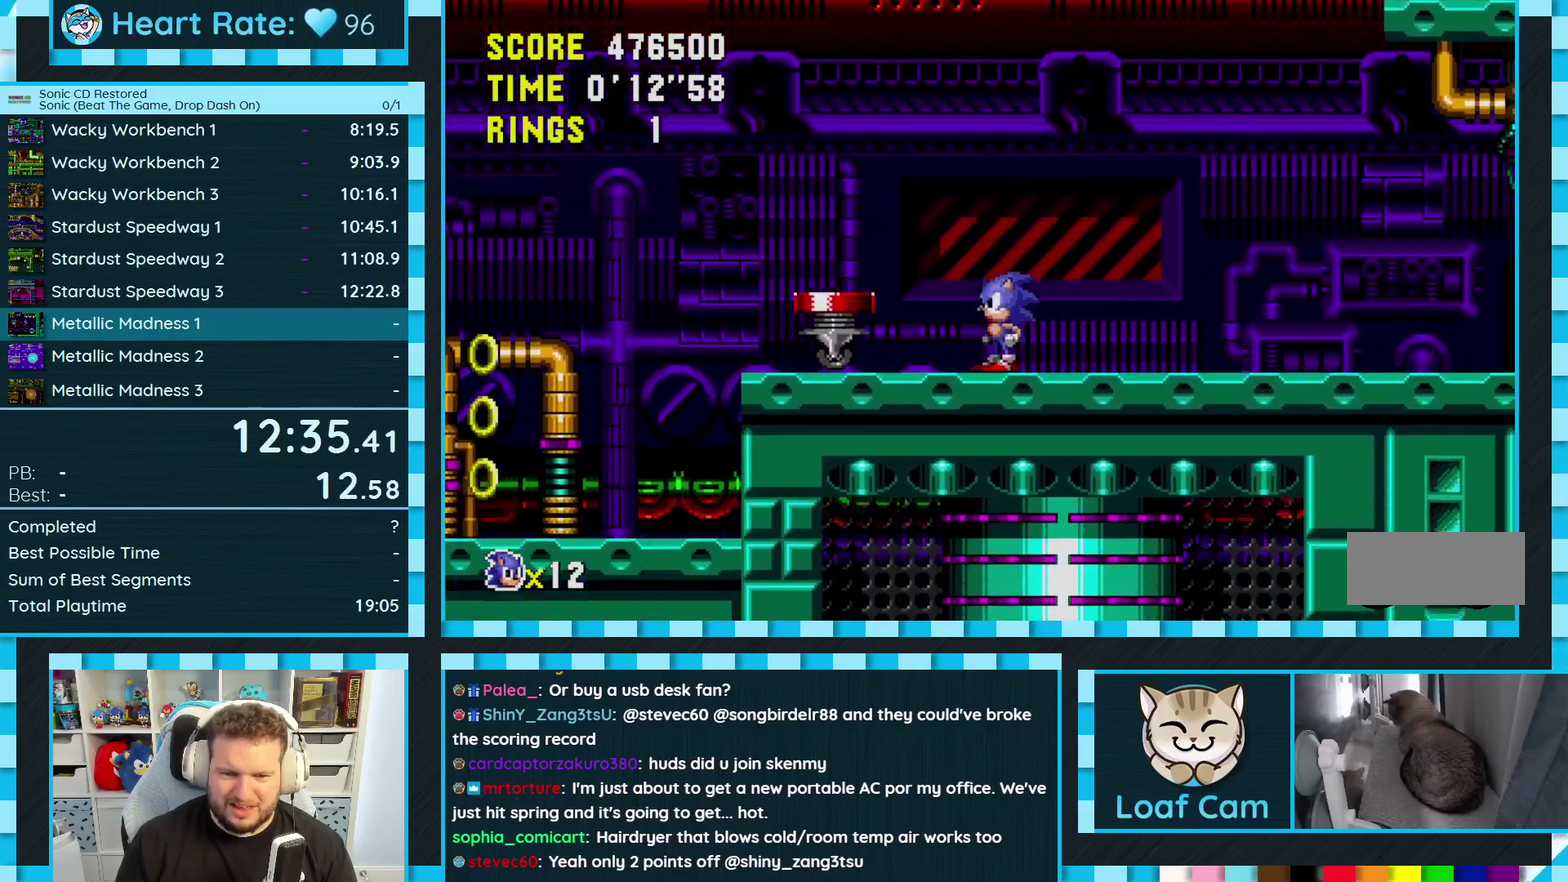
{"buttons": ["DPAD_LEFT"], "events": [[50, "DPAD_LEFT", "down"], [150, "A", "down"], [283, "A", "up"]]}
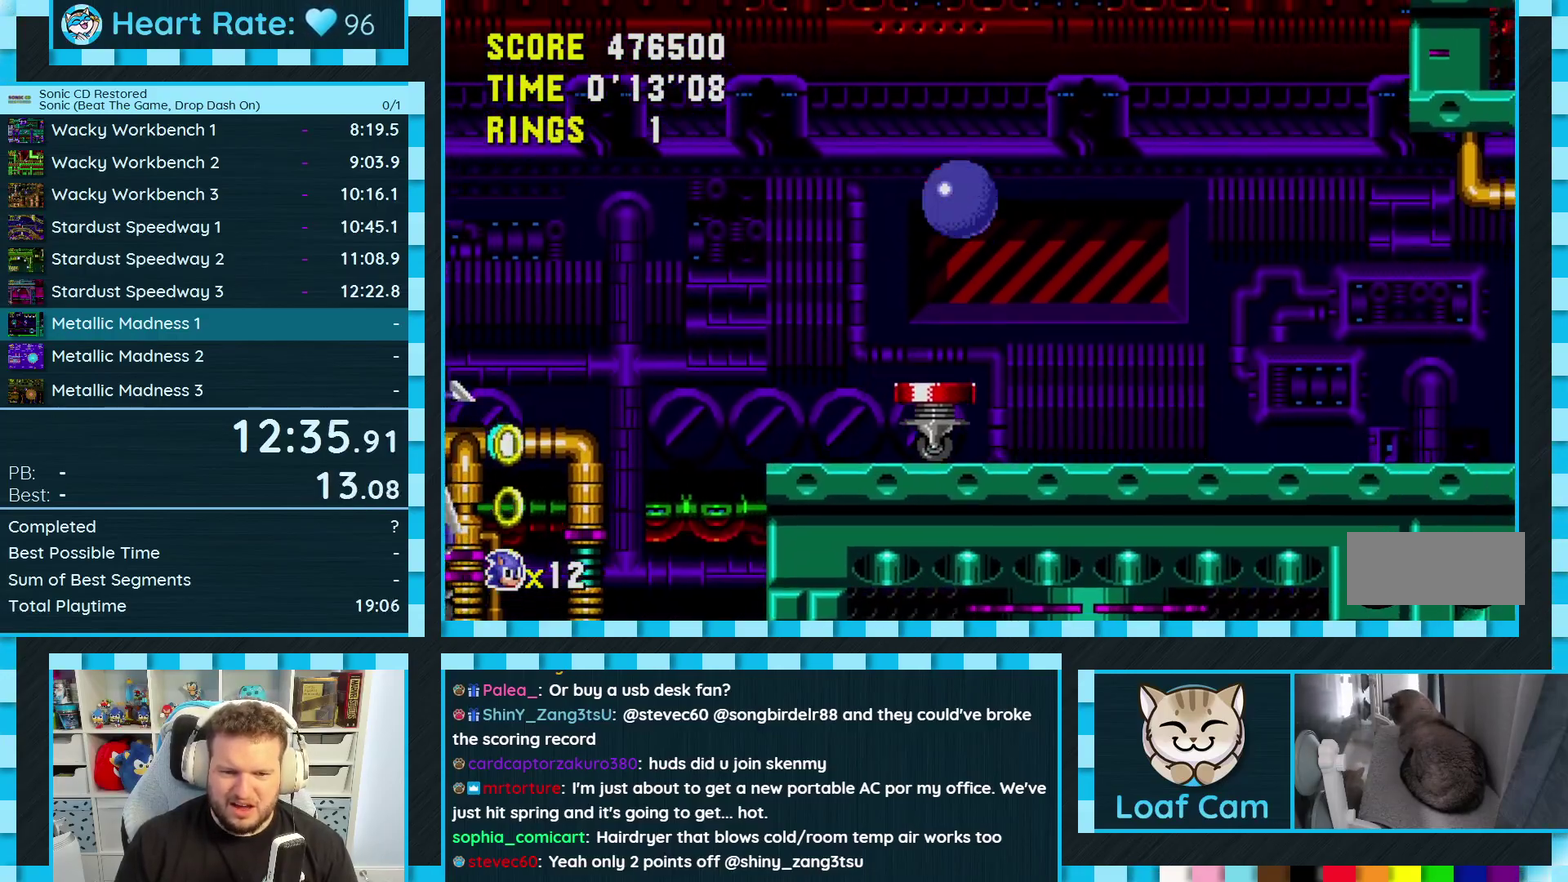
{"buttons": ["DPAD_RIGHT"], "events": [[83, "DPAD_LEFT", "up"], [183, "DPAD_RIGHT", "down"]]}
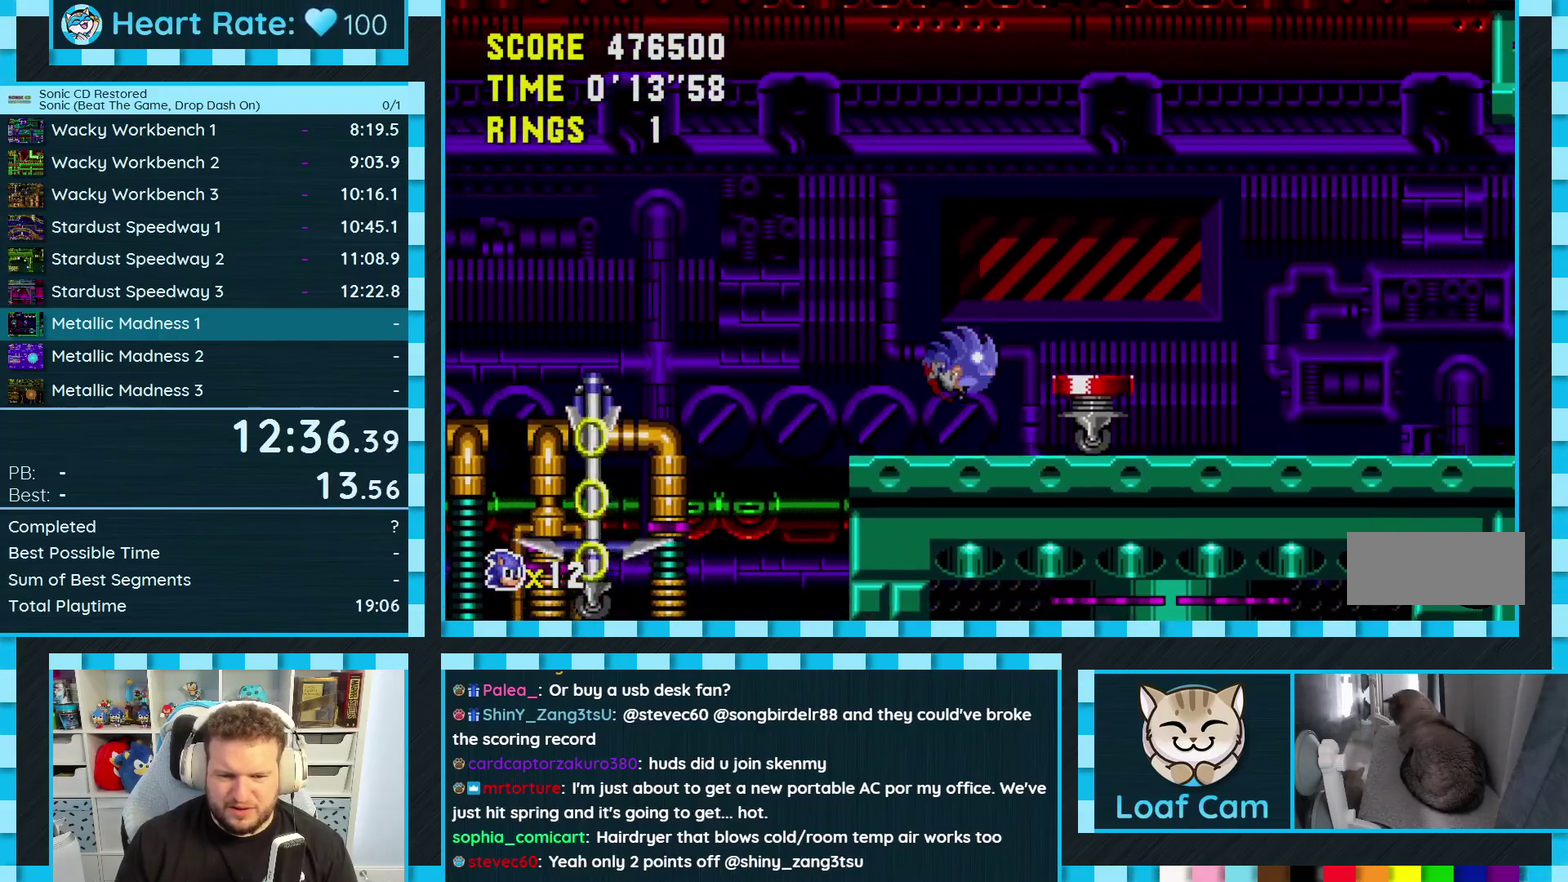
{"buttons": ["DPAD_RIGHT"], "events": [[183, "A", "down"], [300, "A", "up"]]}
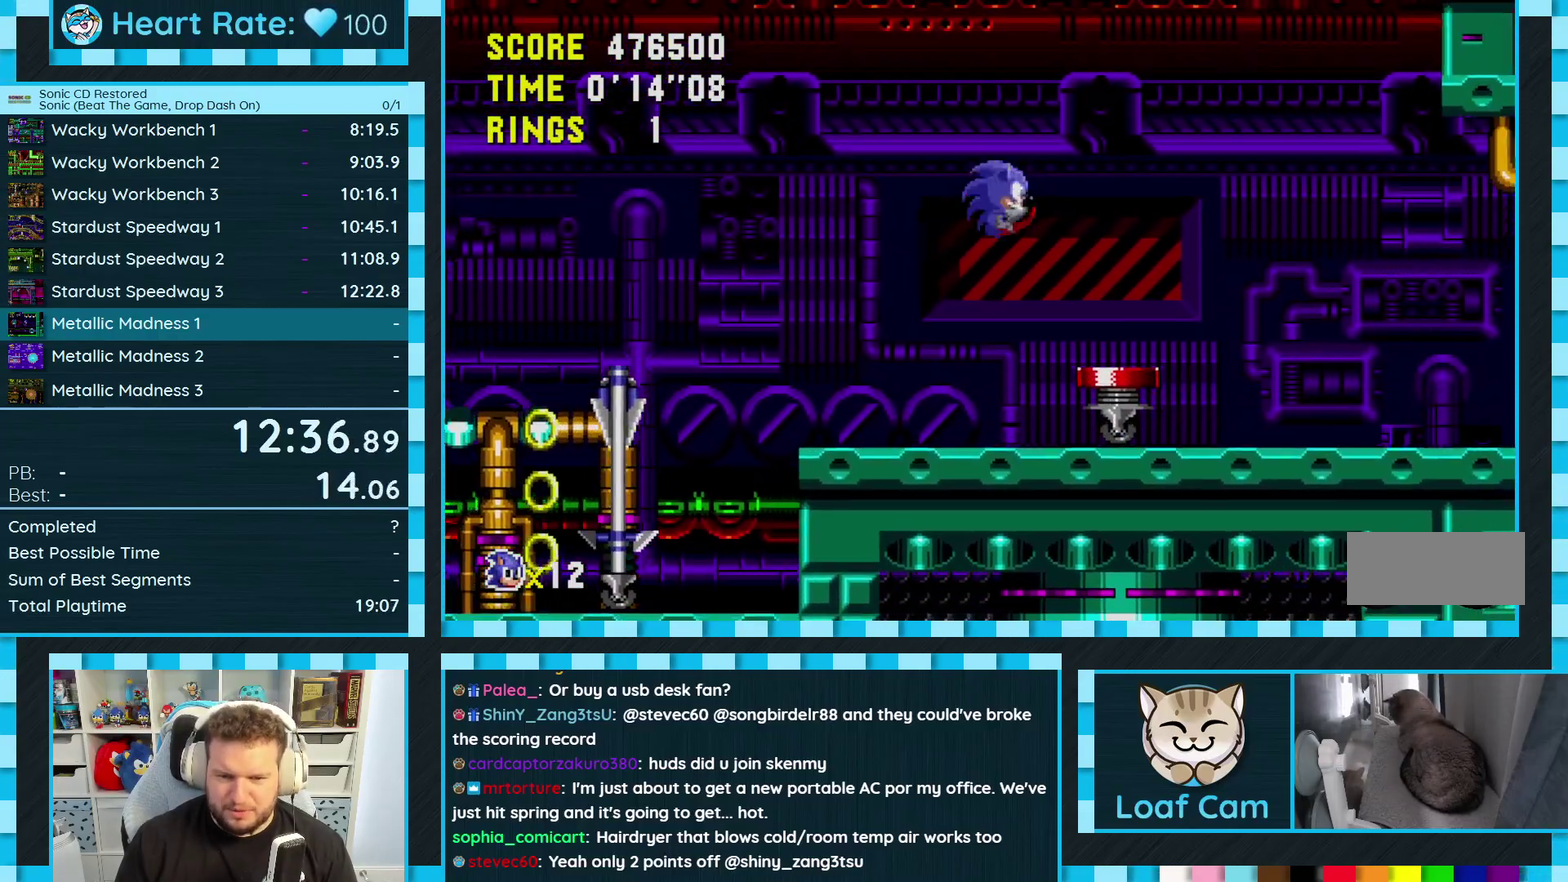
{"buttons": ["DPAD_RIGHT"], "events": [[117, "DPAD_RIGHT", "up"], [183, "DPAD_RIGHT", "down"]]}
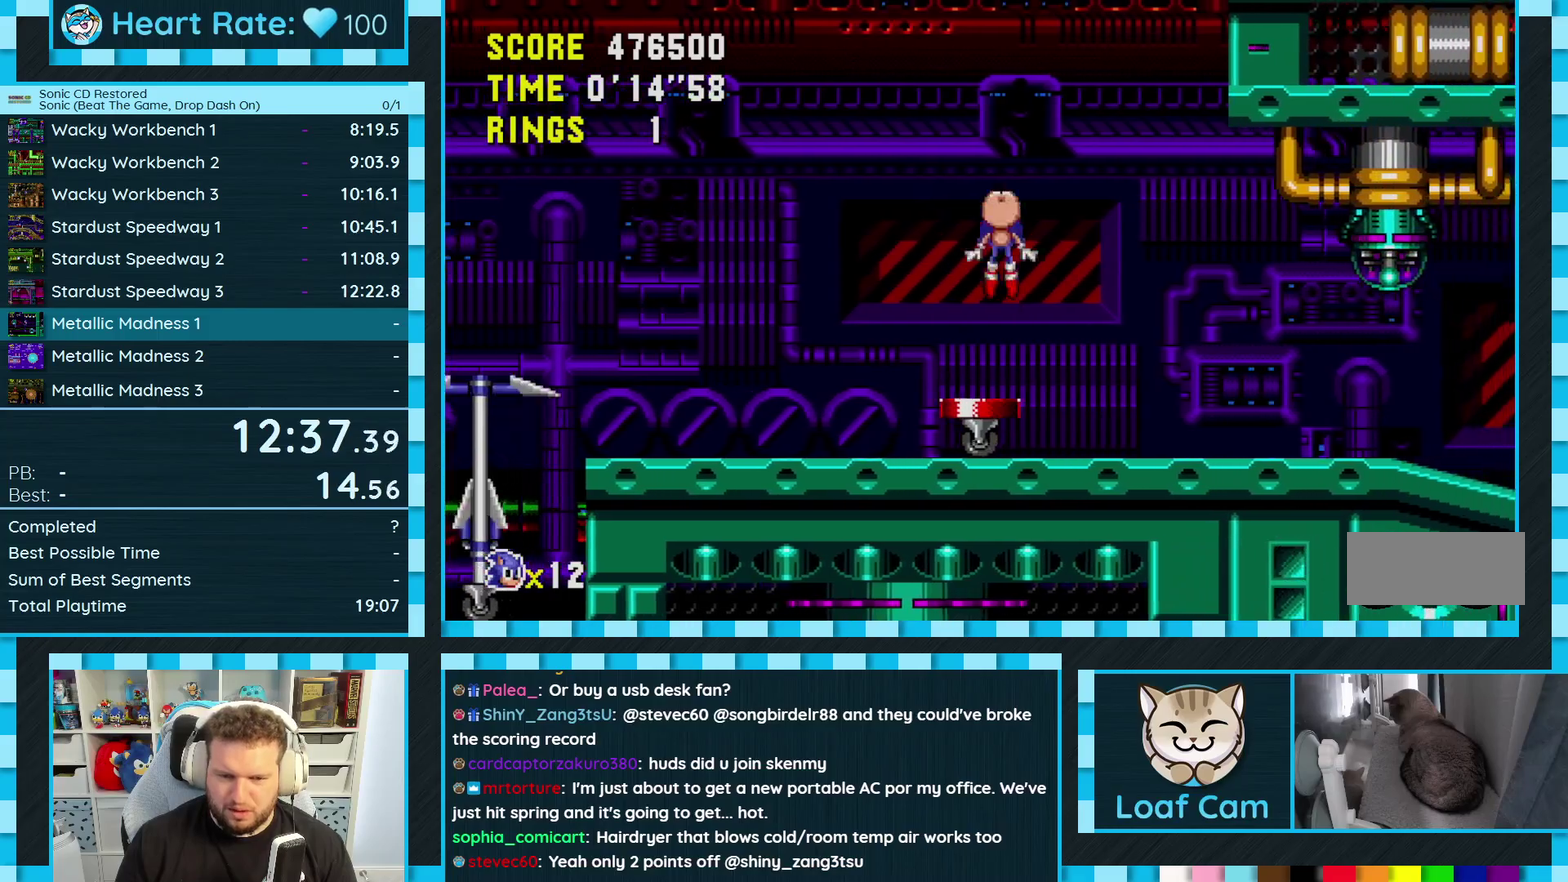
{"buttons": ["DPAD_RIGHT"], "events": []}
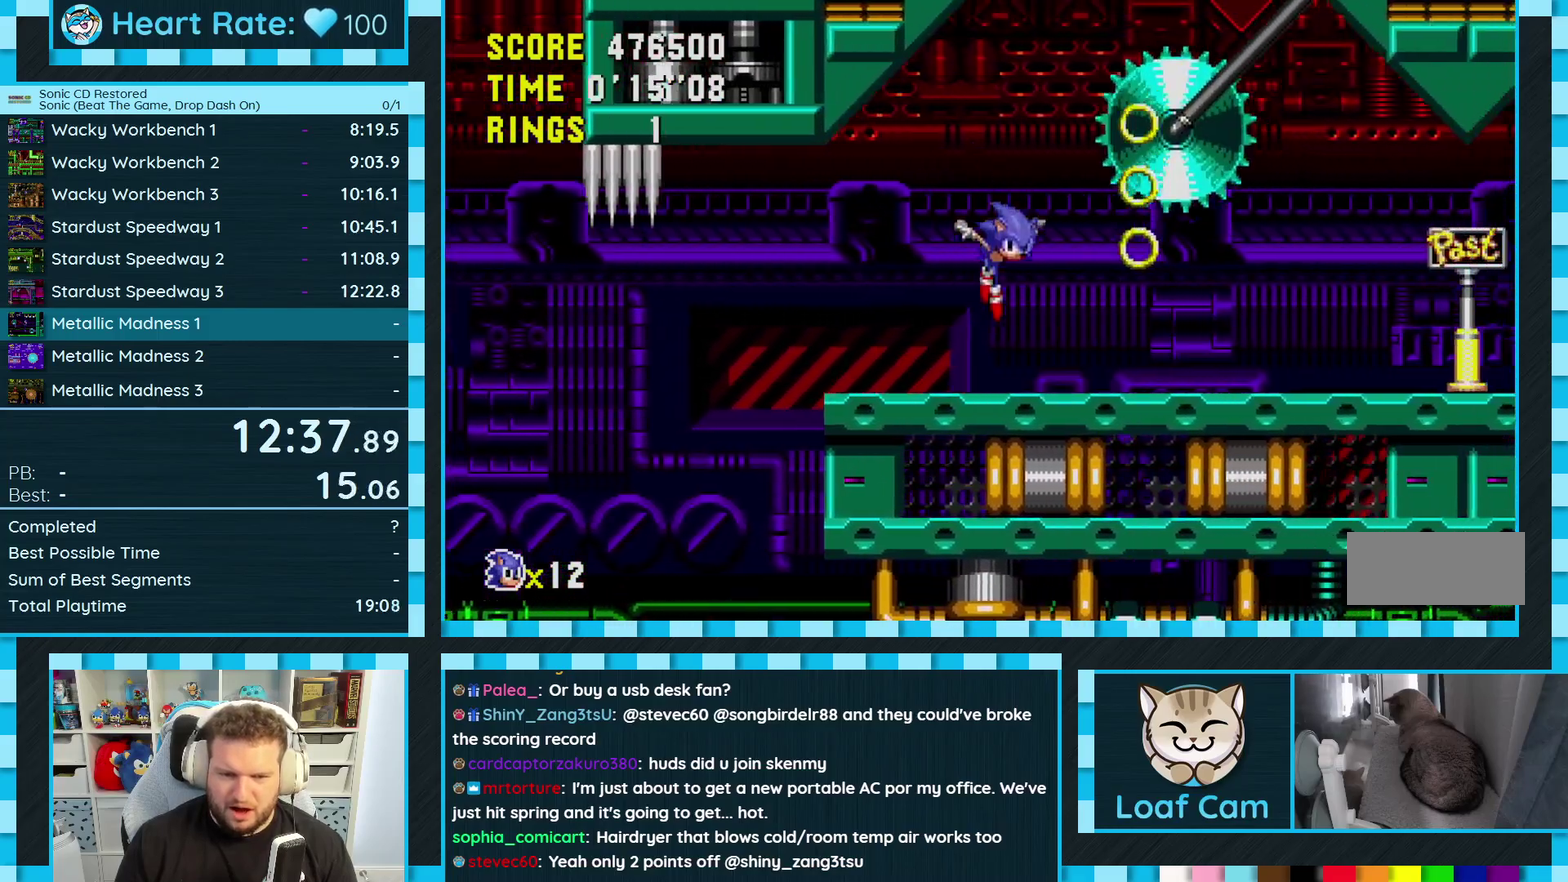
{"buttons": ["DPAD_RIGHT"], "events": []}
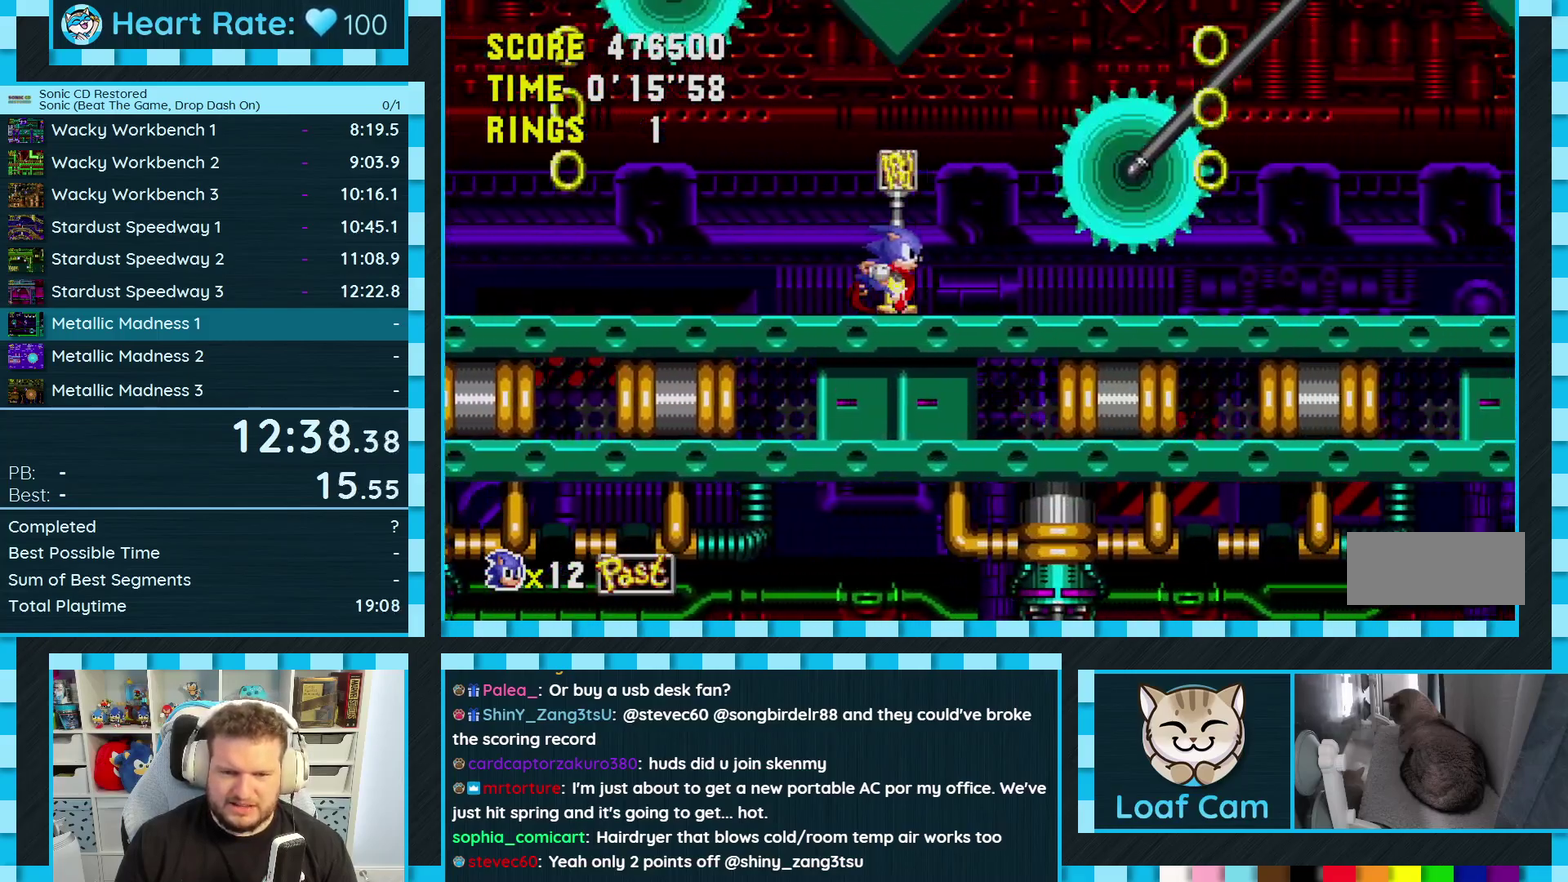
{"buttons": ["DPAD_RIGHT"], "events": [[17, "DPAD_DOWN", "down"], [33, "DPAD_RIGHT", "up"], [217, "DPAD_DOWN", "up"], [383, "DPAD_RIGHT", "down"]]}
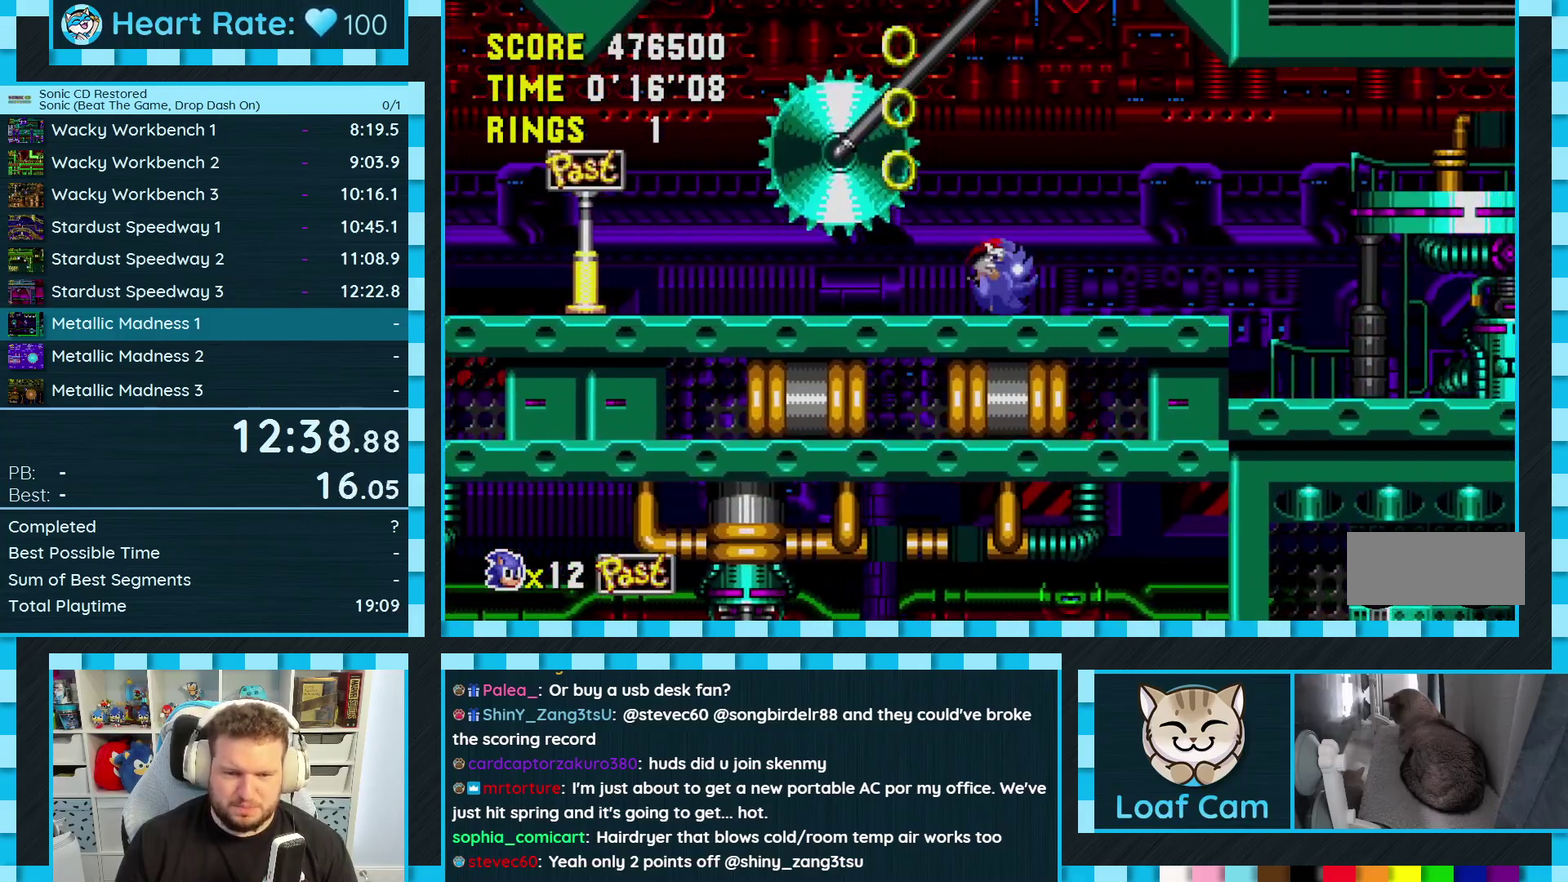
{"buttons": ["DPAD_RIGHT"], "events": [[117, "A", "down"], [367, "A", "up"]]}
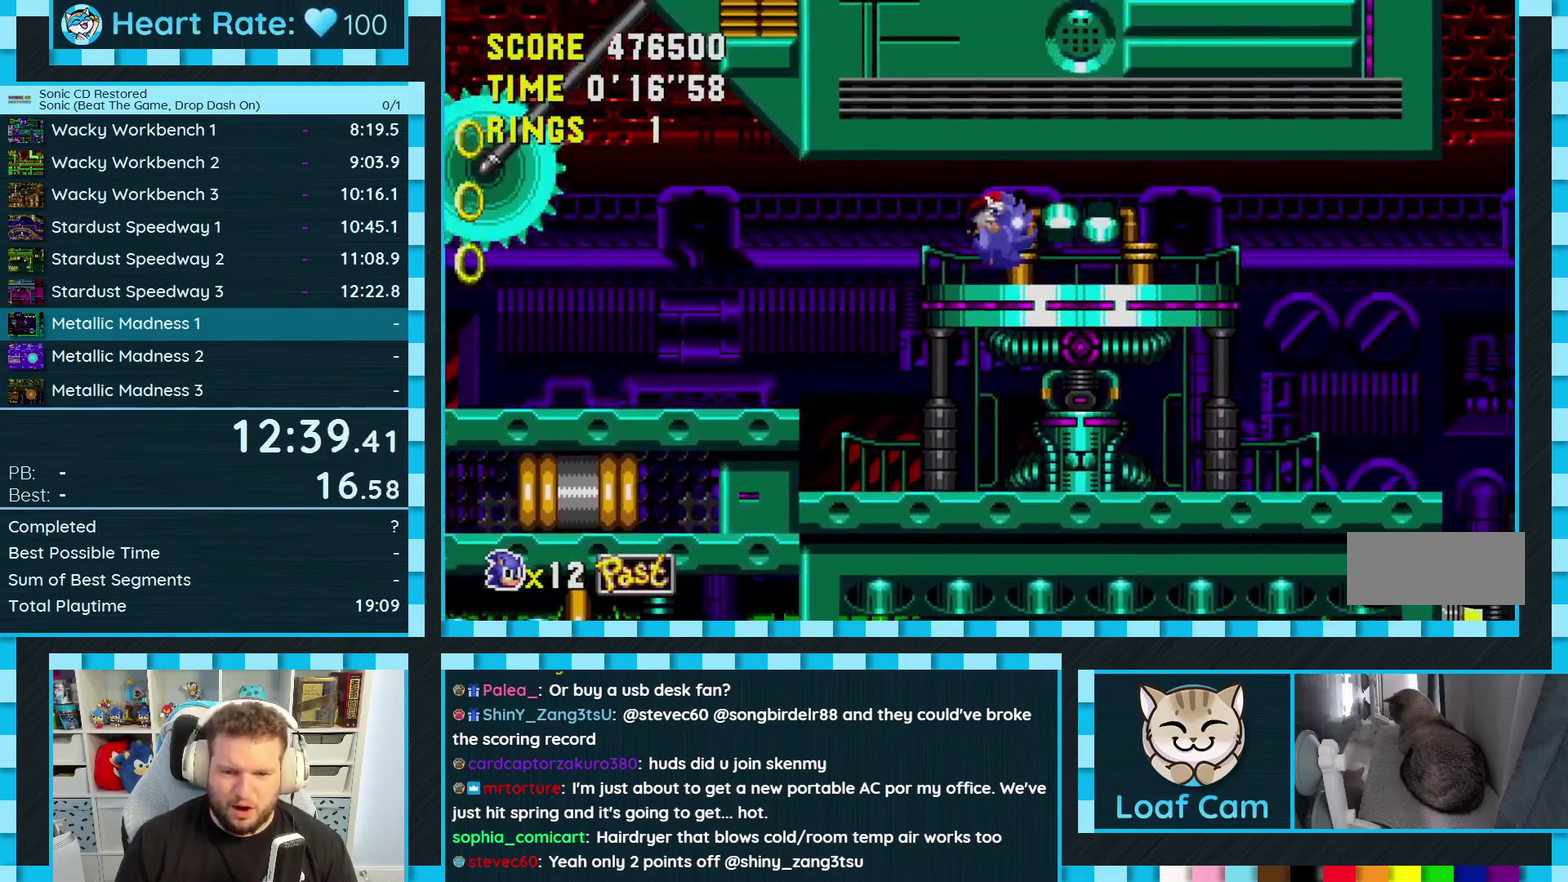
{"buttons": ["A", "DPAD_RIGHT"], "events": [[250, "A", "down"]]}
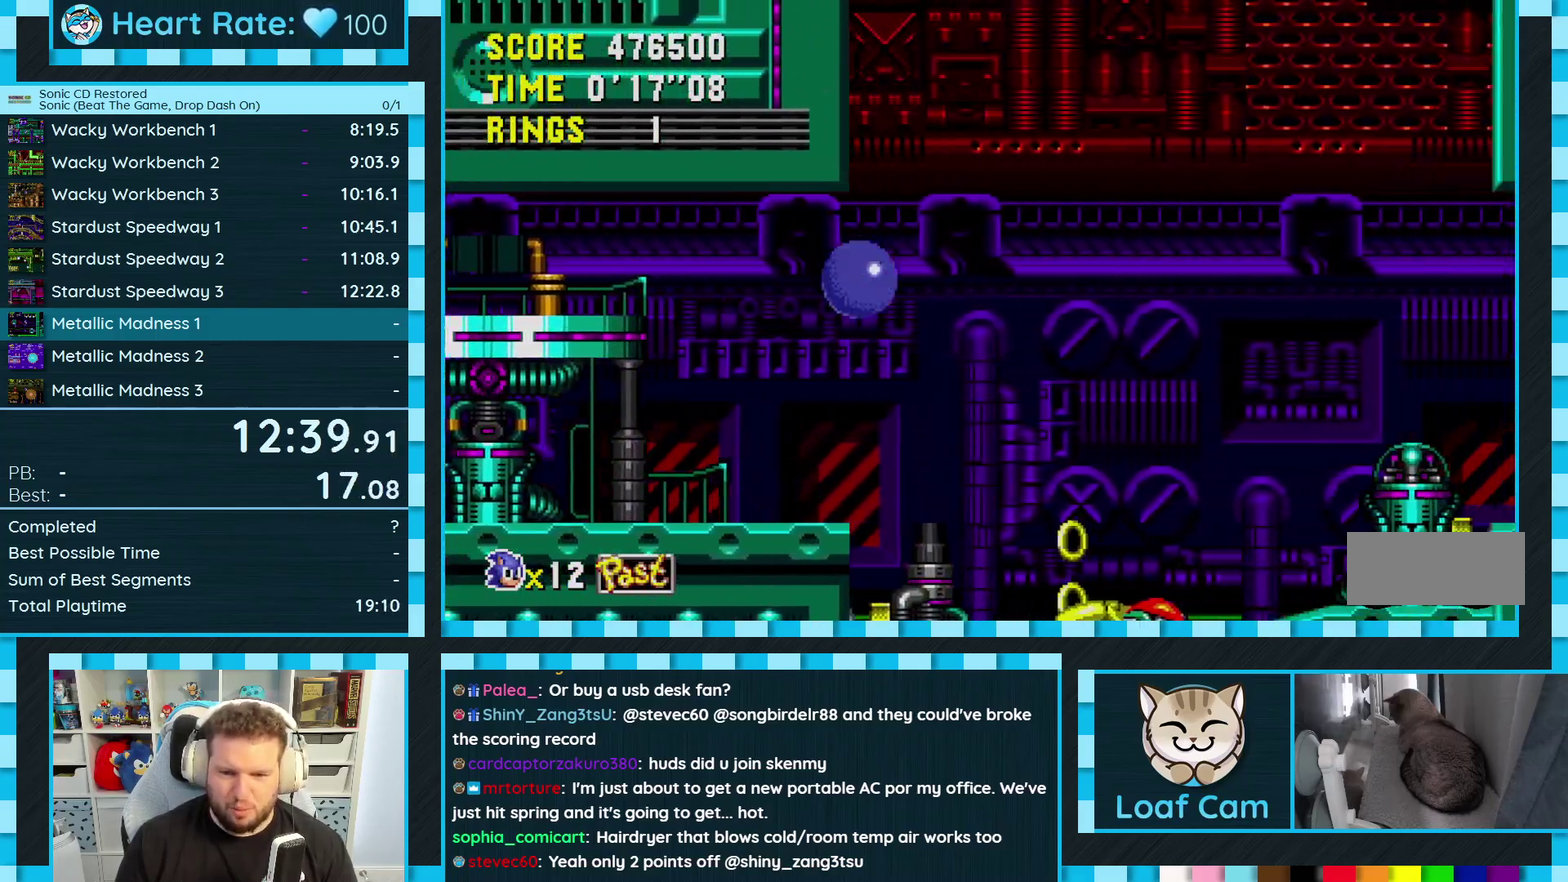
{"buttons": ["DPAD_RIGHT"], "events": [[67, "DPAD_RIGHT", "up"], [117, "DPAD_LEFT", "down"], [333, "DPAD_LEFT", "up"], [400, "DPAD_RIGHT", "down"], [500, "A", "up"]]}
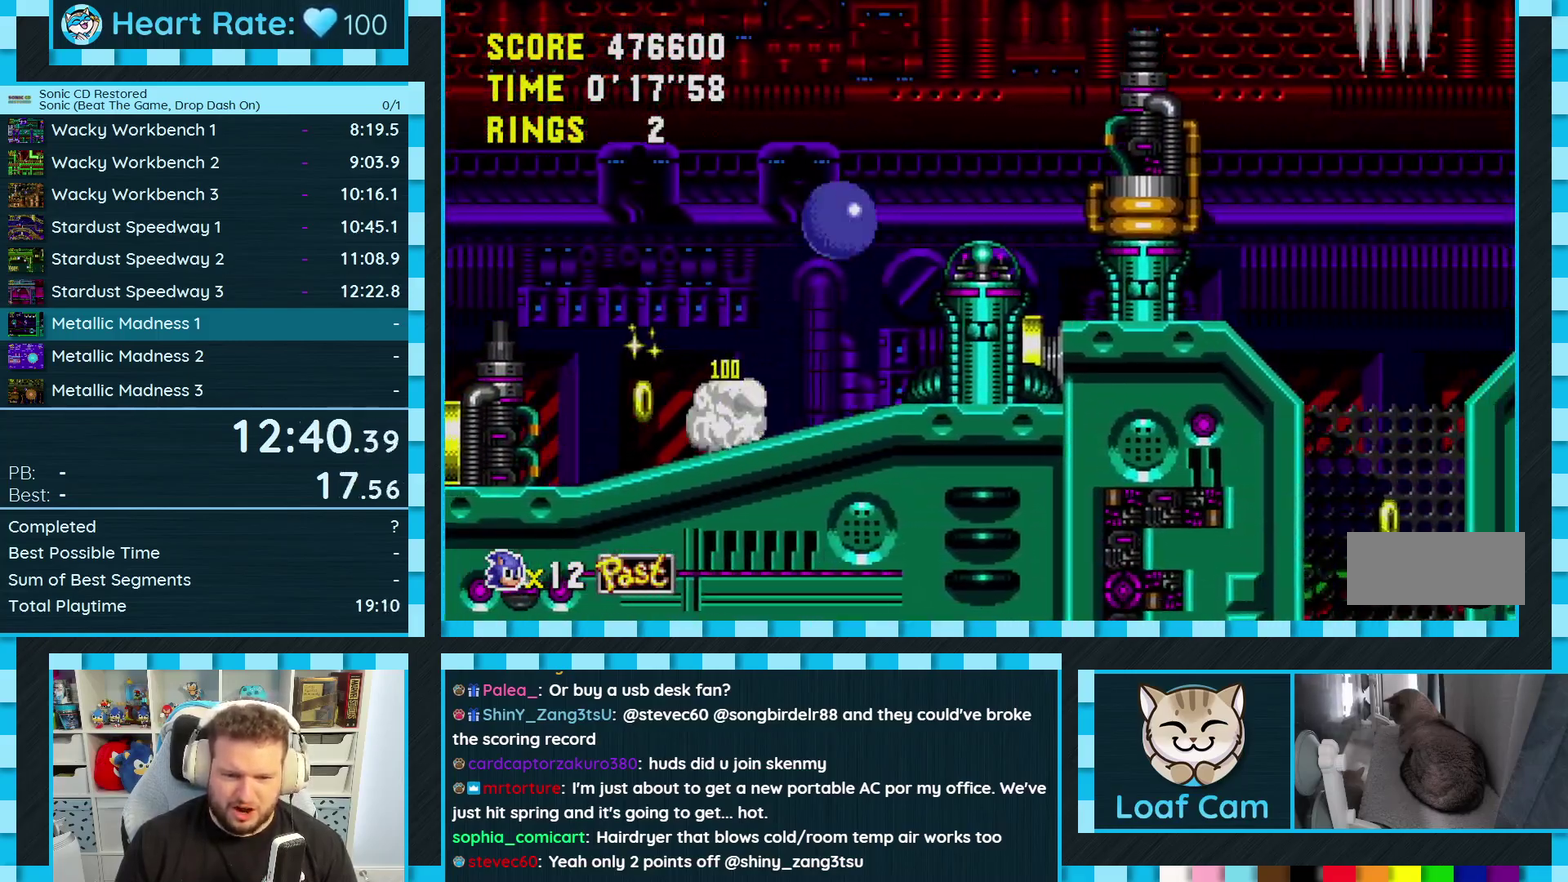
{"buttons": [], "events": [[33, "DPAD_RIGHT", "up"], [333, "DPAD_LEFT", "down"], [400, "DPAD_LEFT", "up"]]}
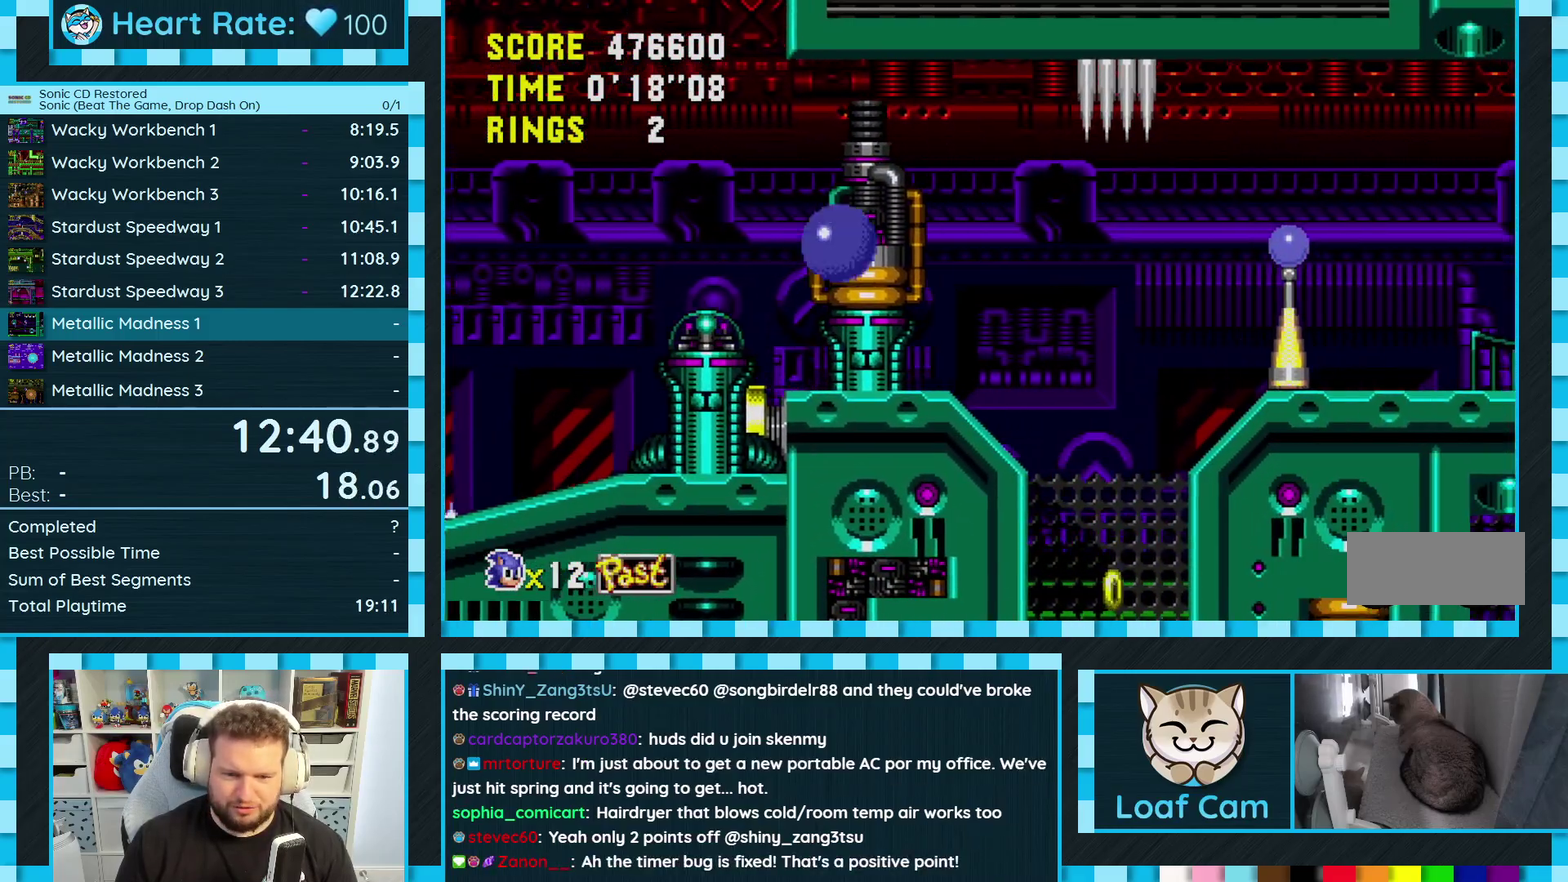
{"buttons": ["DPAD_RIGHT"], "events": [[33, "DPAD_RIGHT", "down"], [300, "B", "down"], [300, "C", "down"], [317, "A", "down"], [483, "B", "up"], [500, "A", "up"], [500, "C", "up"]]}
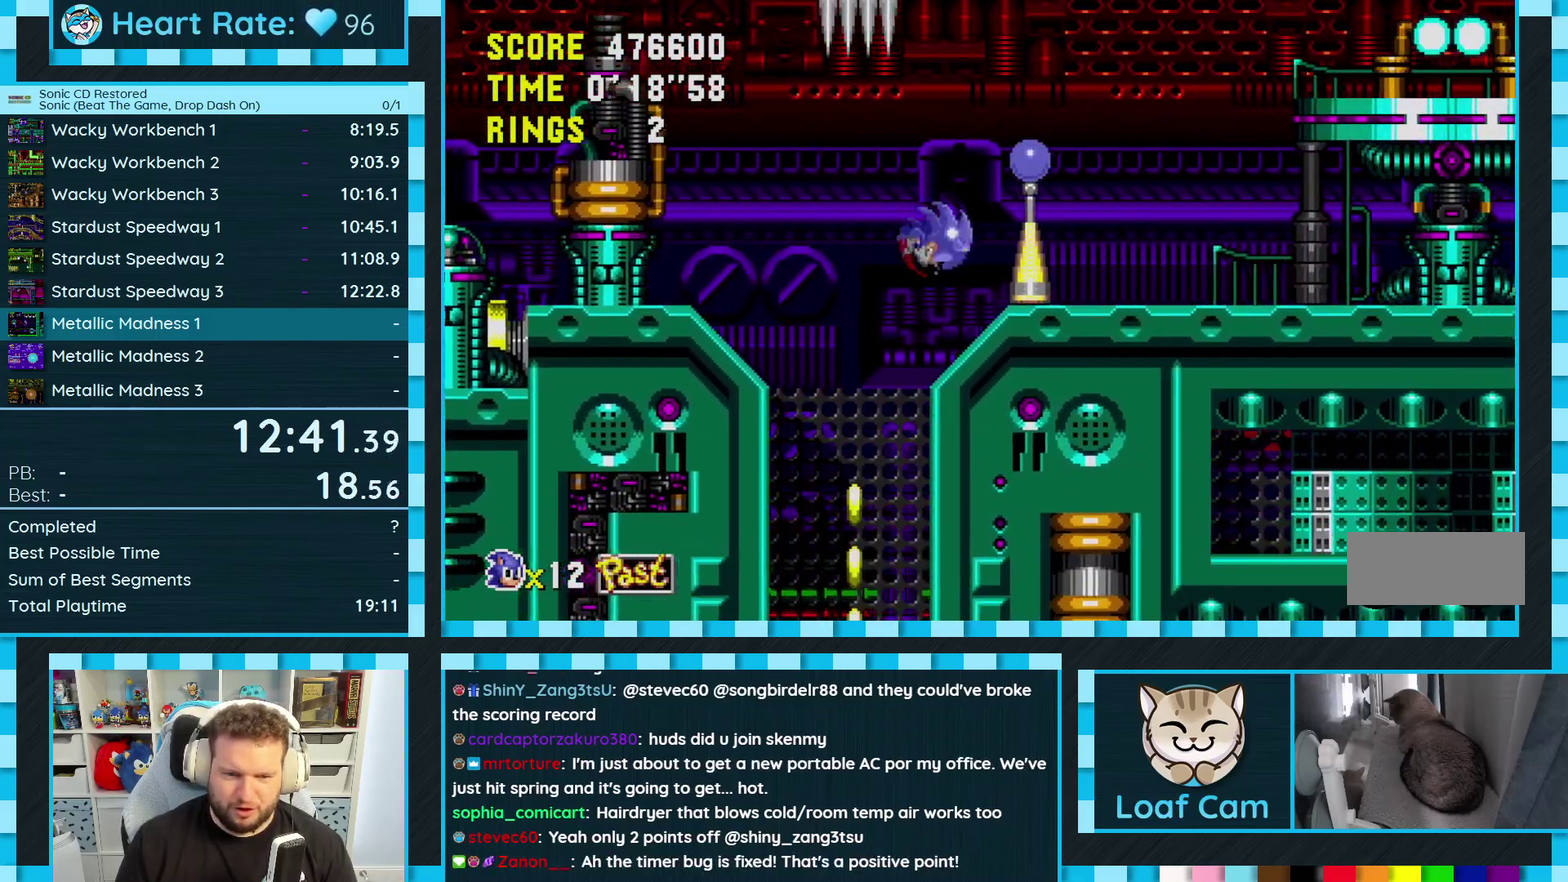
{"buttons": ["DPAD_RIGHT"], "events": []}
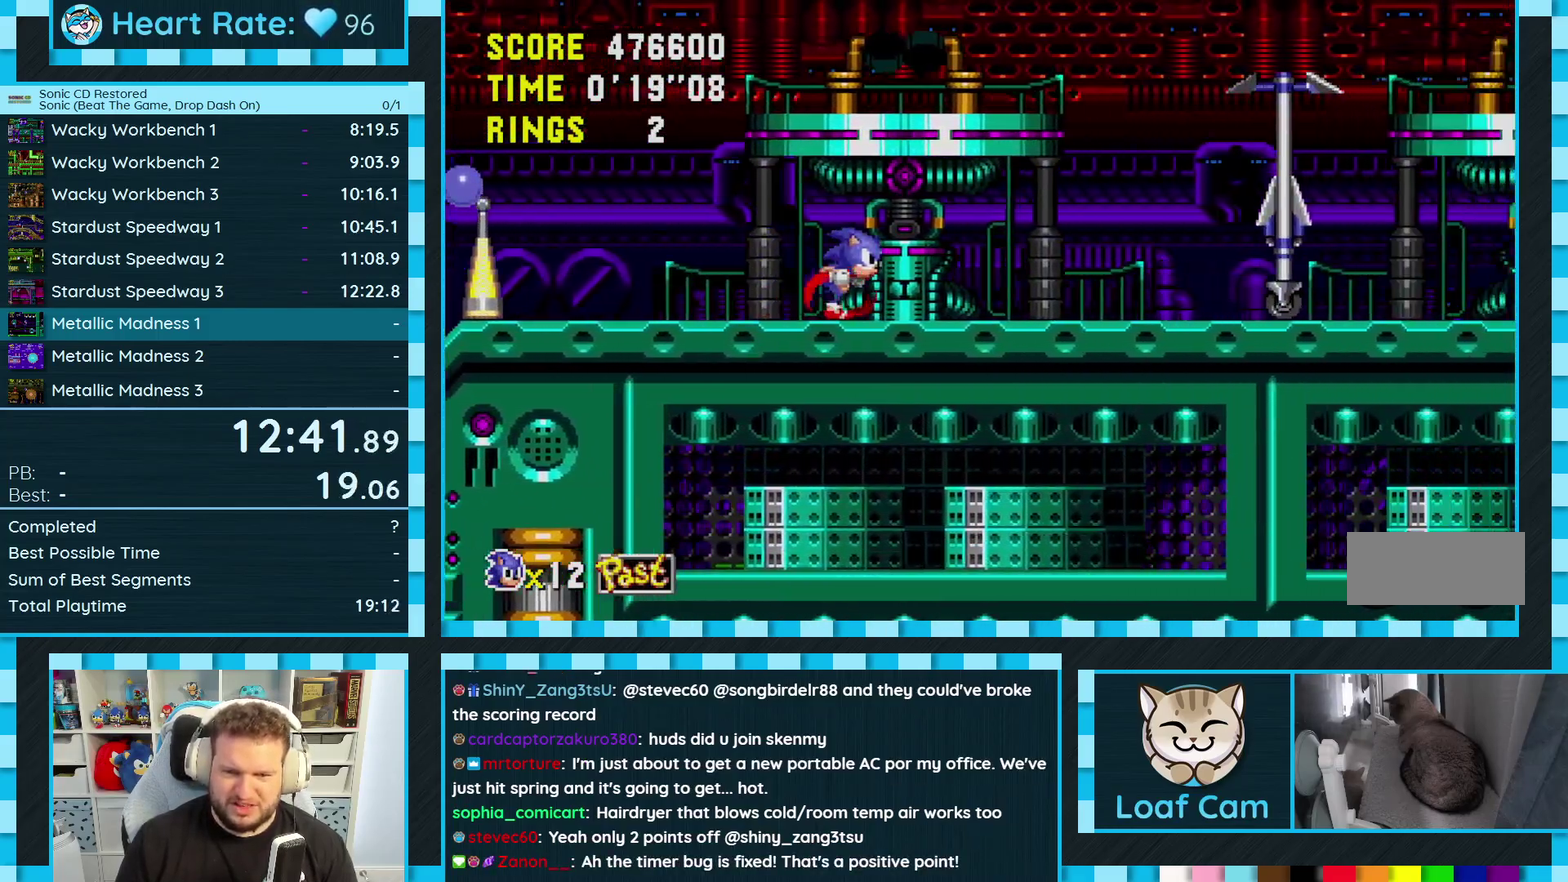
{"buttons": ["DPAD_RIGHT"], "events": []}
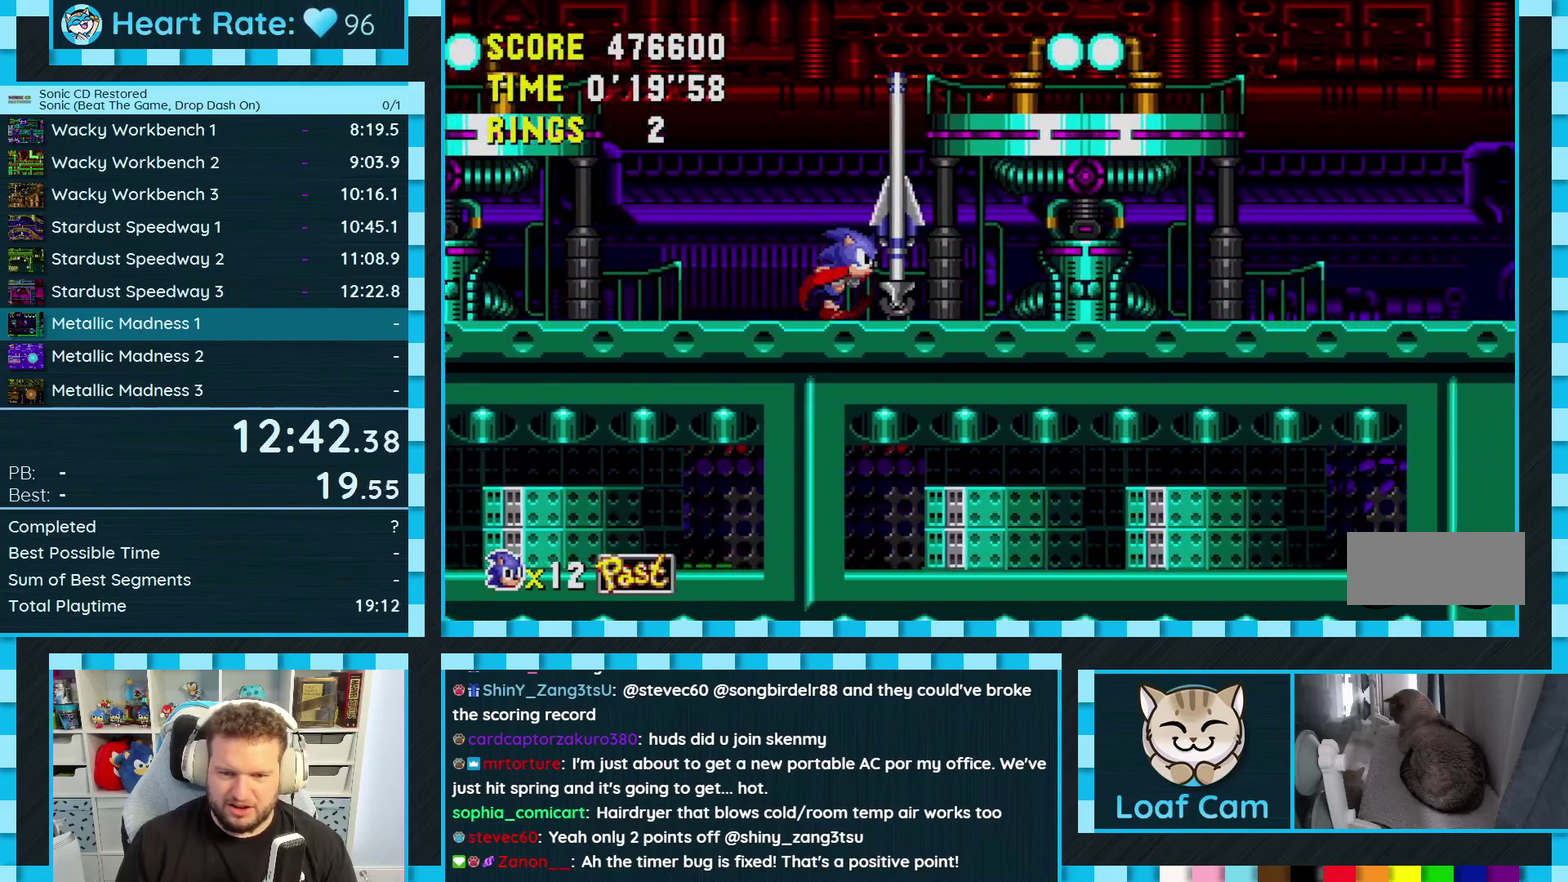
{"buttons": ["DPAD_RIGHT"], "events": []}
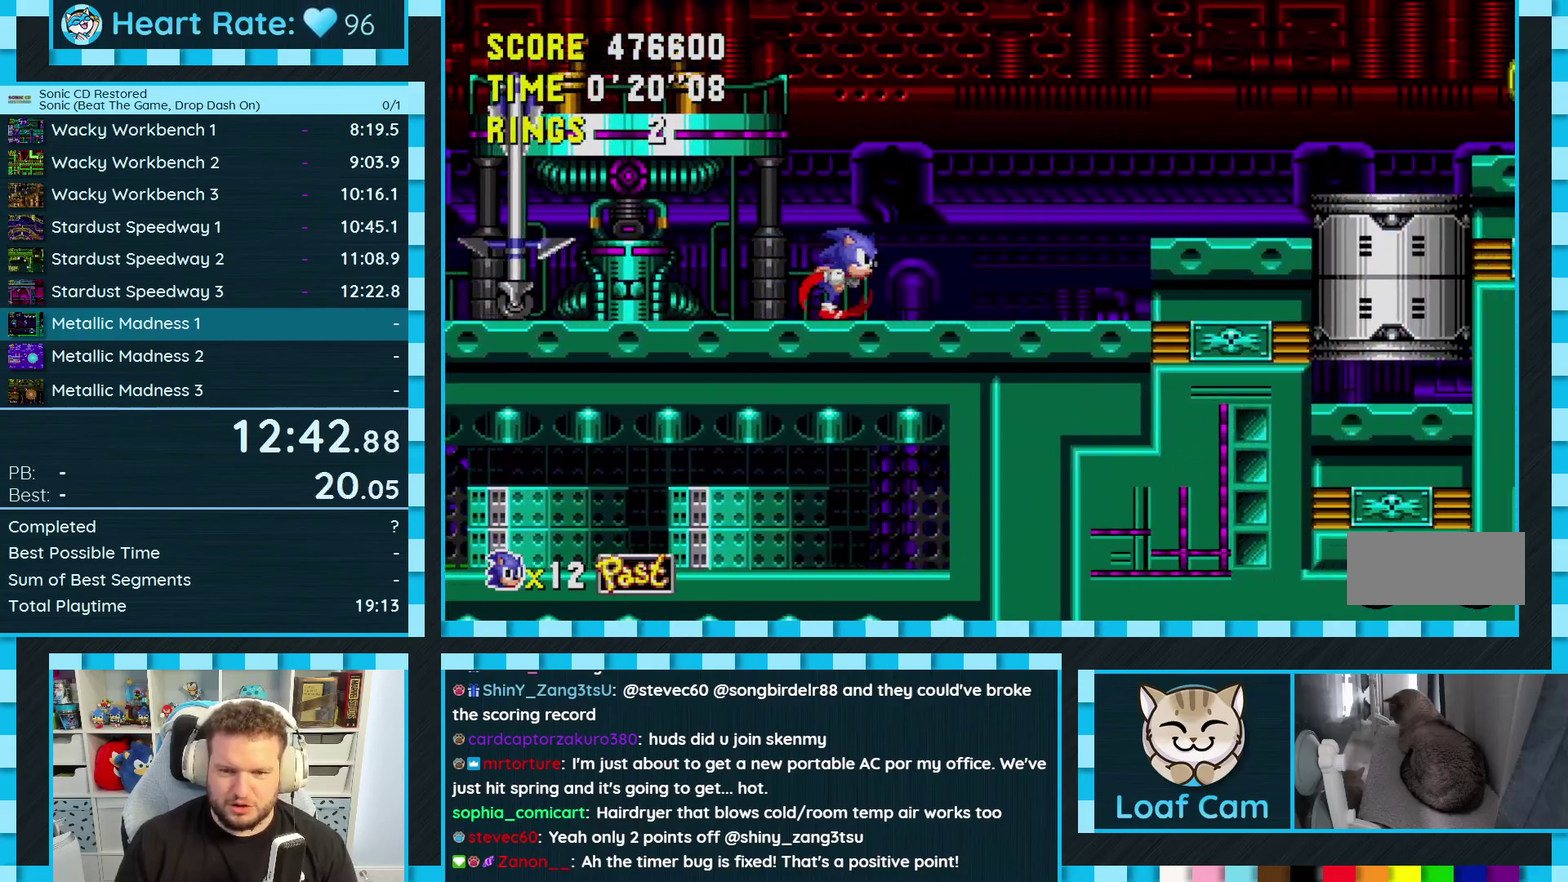
{"buttons": ["DPAD_RIGHT"], "events": [[167, "A", "down"], [500, "A", "up"]]}
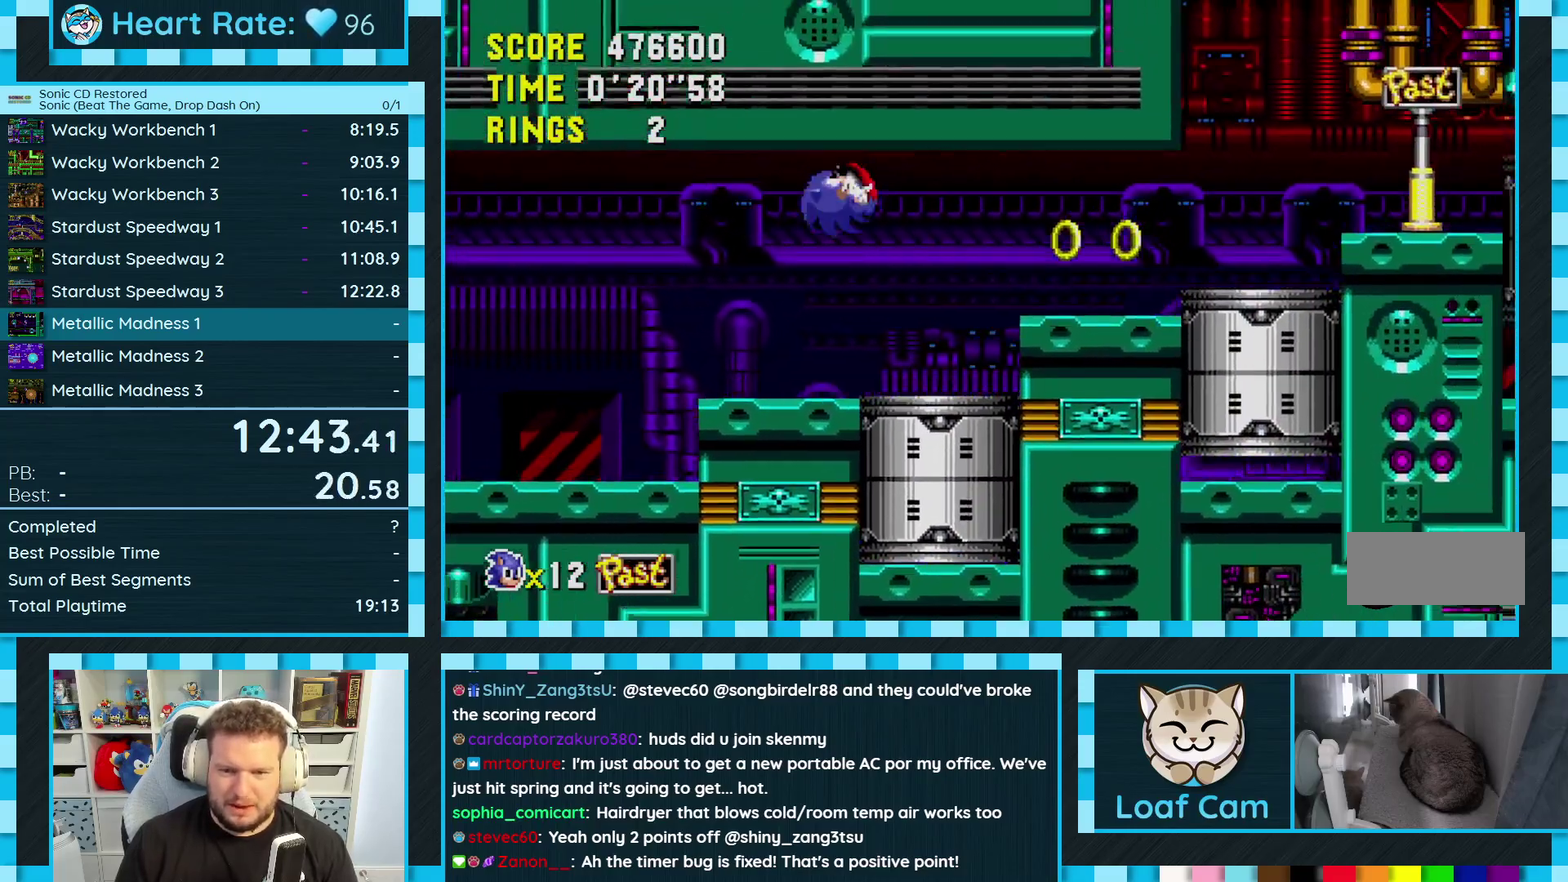
{"buttons": ["A", "DPAD_RIGHT"], "events": [[17, "DPAD_RIGHT", "up"], [100, "DPAD_LEFT", "down"], [183, "DPAD_LEFT", "up"], [267, "DPAD_RIGHT", "down"], [450, "A", "down"]]}
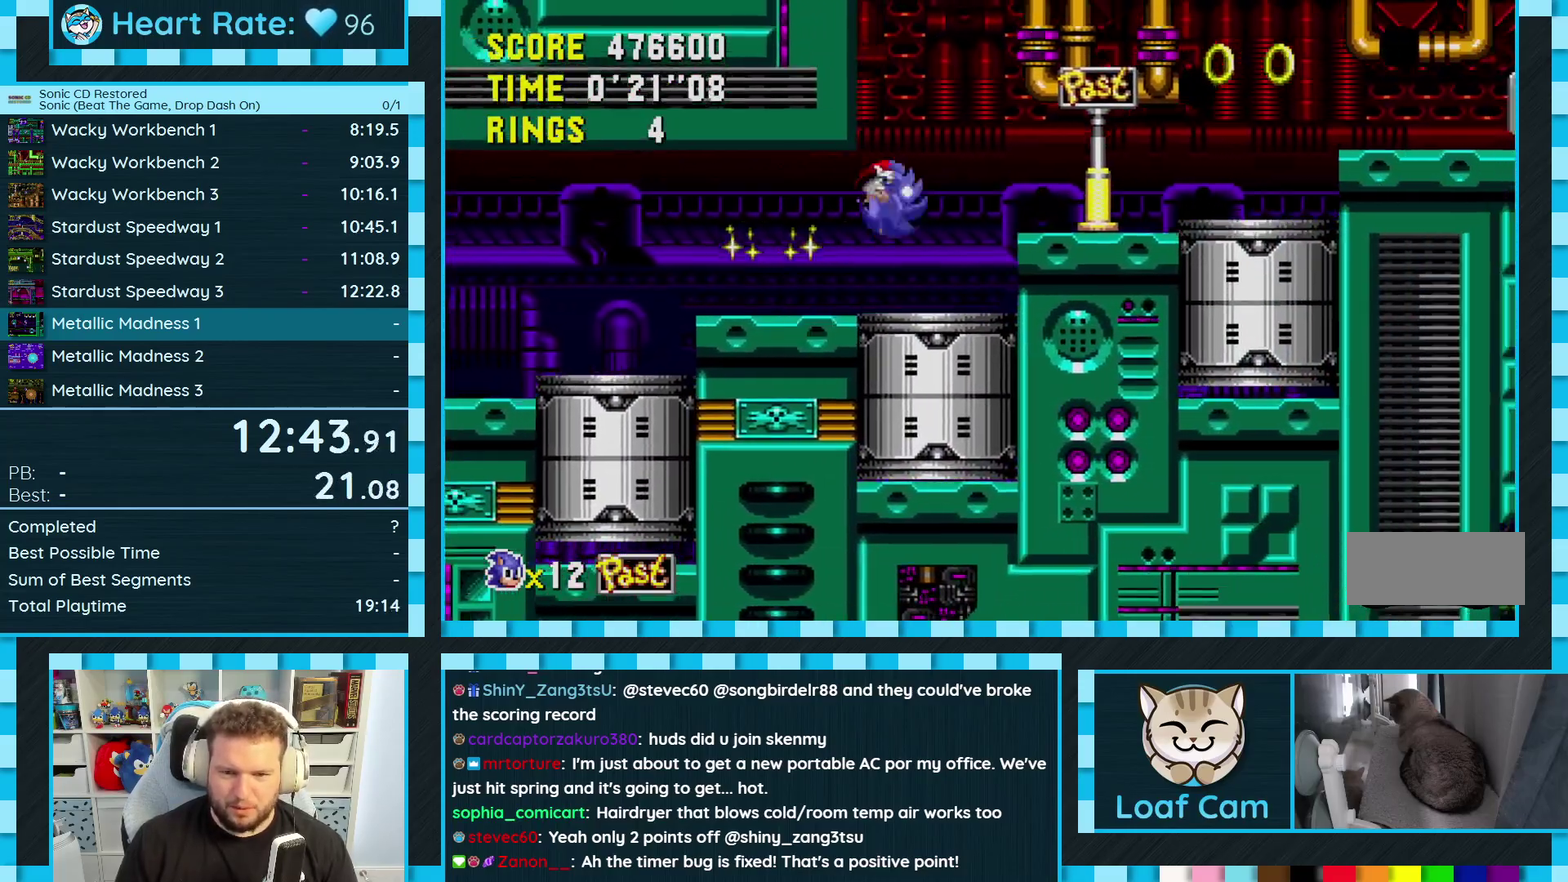
{"buttons": ["DPAD_LEFT"], "events": [[300, "DPAD_RIGHT", "up"], [317, "A", "up"], [367, "DPAD_LEFT", "down"]]}